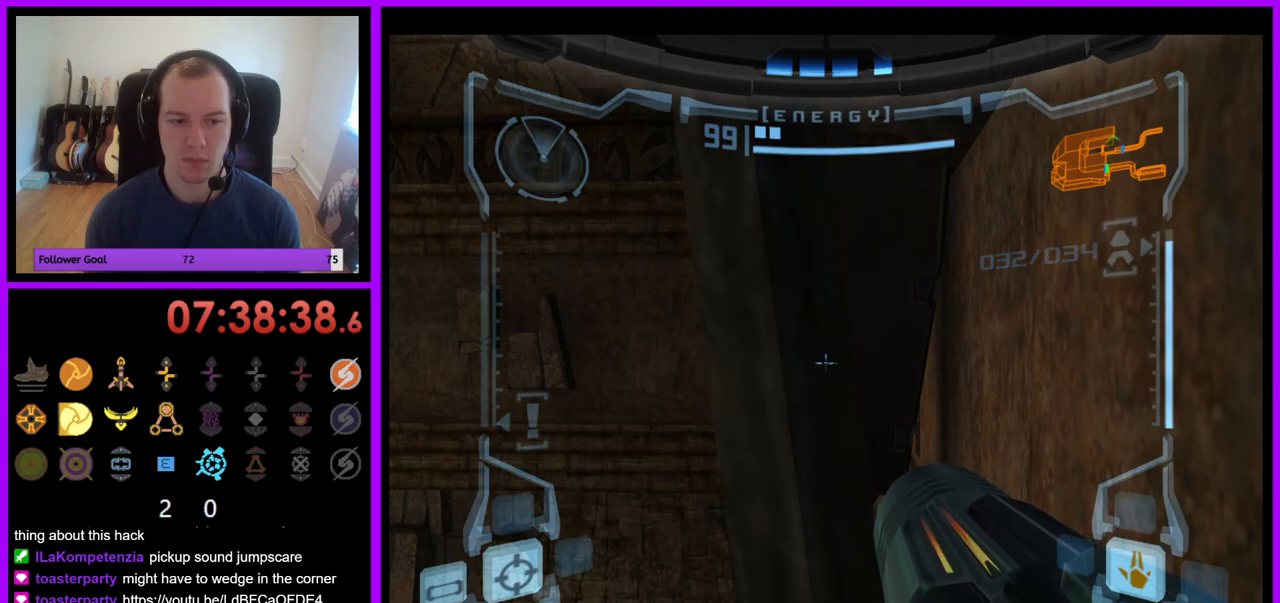
Gameplay with a controller (Nintendo layout); each line is a JSON object with the inputs held at the frame after it. "events" lists button and stick changes between this image and that frame as [ms after this image, input, new state], when the widget could be followed in between. Not read: L3 R3.
{"buttons": ["L1"], "left_stick": "up", "right_stick": "center", "events": []}
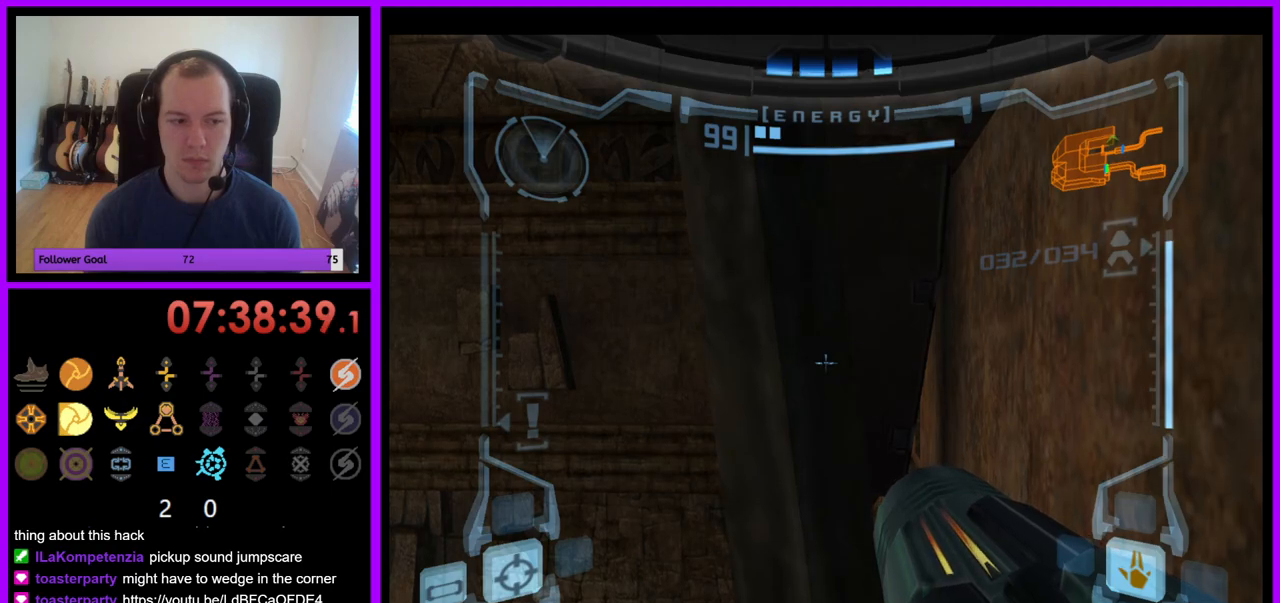
{"buttons": ["L1"], "left_stick": "right", "right_stick": "center", "events": [[250, "left_stick", "down-right"], [367, "left_stick", "right"]]}
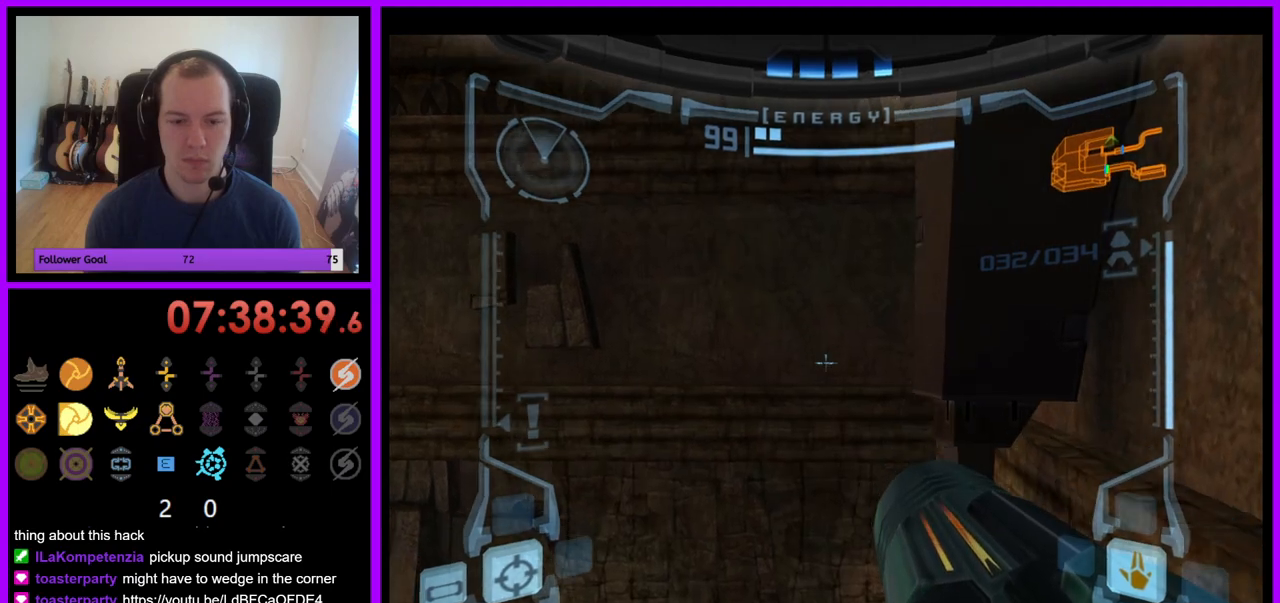
{"buttons": ["L1"], "left_stick": "right", "right_stick": "center", "events": []}
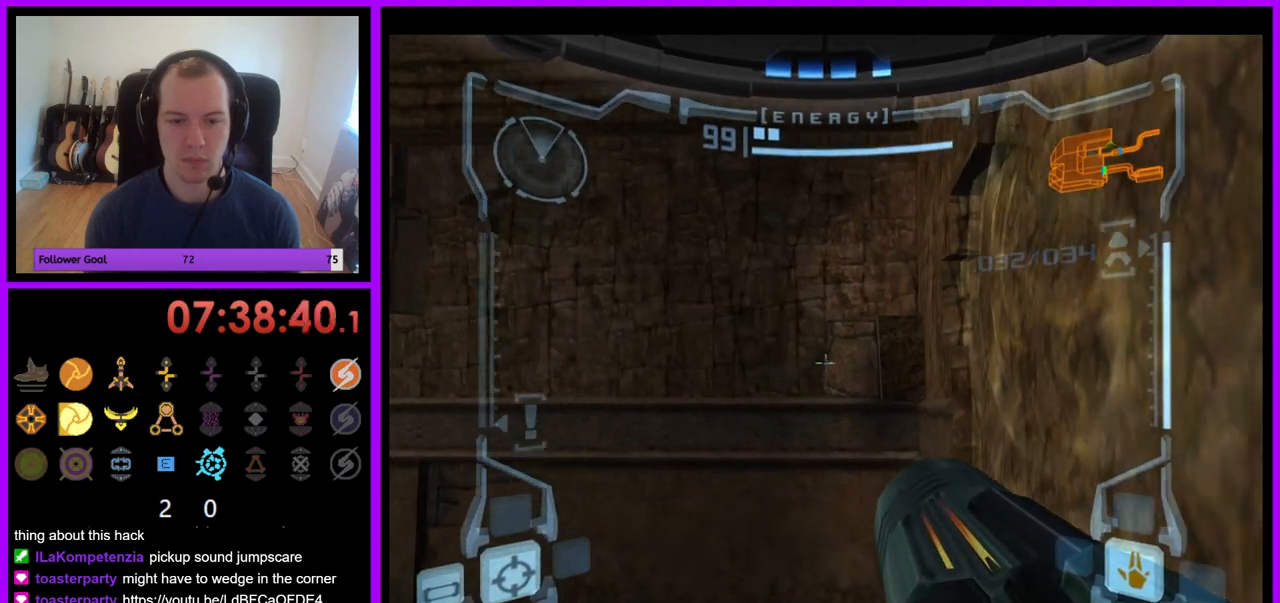
{"buttons": ["B", "L1"], "left_stick": "down-left", "right_stick": "center", "events": [[67, "left_stick", "center"], [100, "Y", "down"], [150, "Y", "up"], [383, "left_stick", "down-left"], [417, "B", "down"]]}
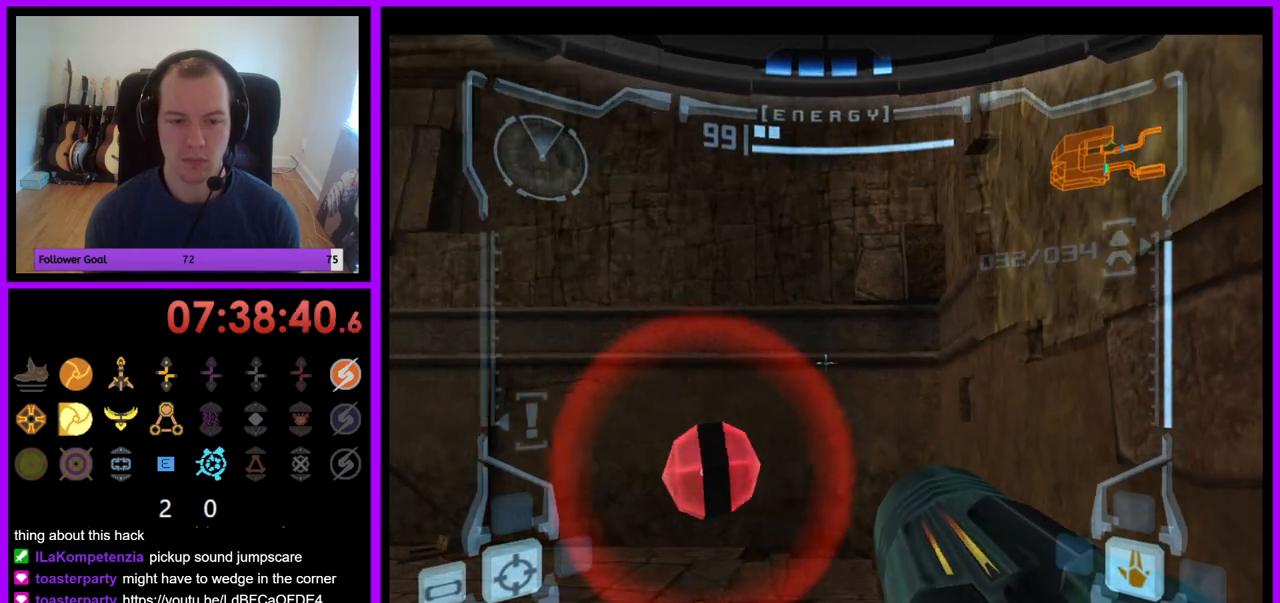
{"buttons": ["L1"], "left_stick": "right", "right_stick": "center", "events": [[17, "B", "up"], [183, "left_stick", "down-right"], [300, "left_stick", "right"]]}
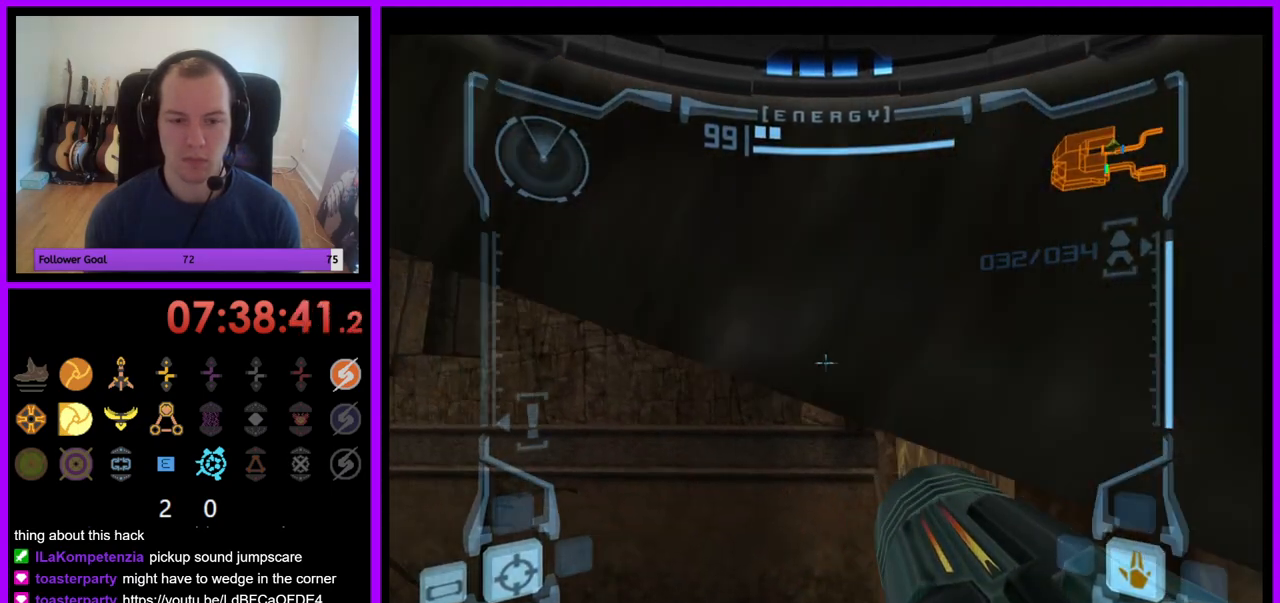
{"buttons": ["B", "L1"], "left_stick": "center", "right_stick": "center", "events": [[283, "left_stick", "center"], [450, "B", "down"]]}
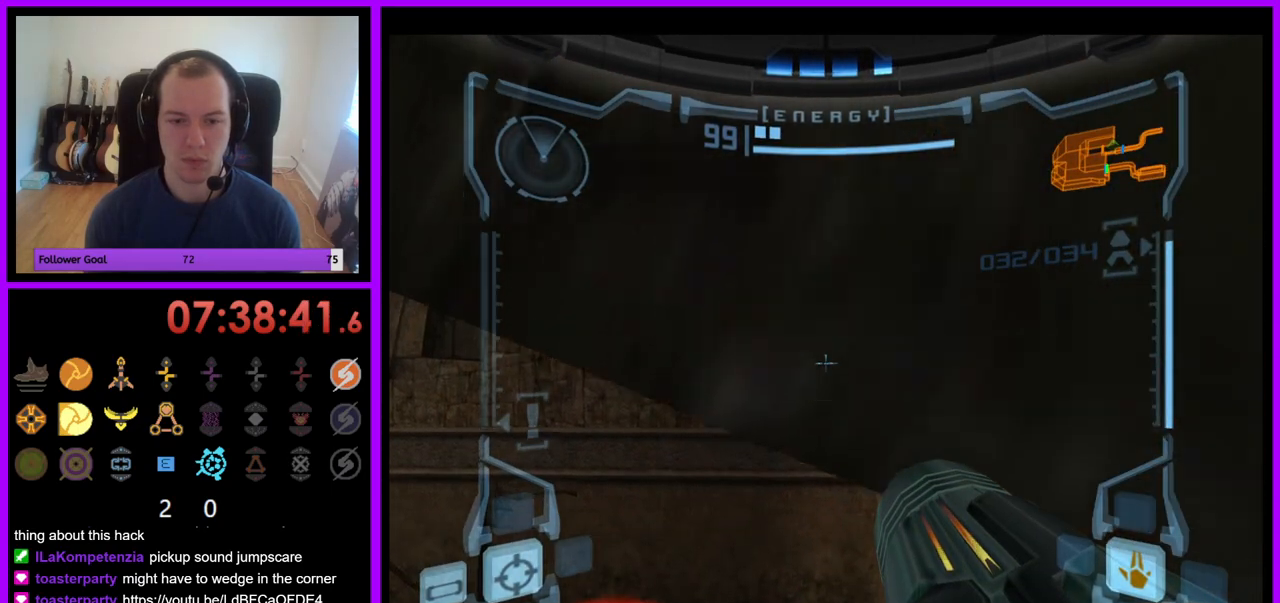
{"buttons": ["L1"], "left_stick": "center", "right_stick": "center", "events": [[67, "B", "up"], [400, "left_stick", "up"], [500, "left_stick", "center"]]}
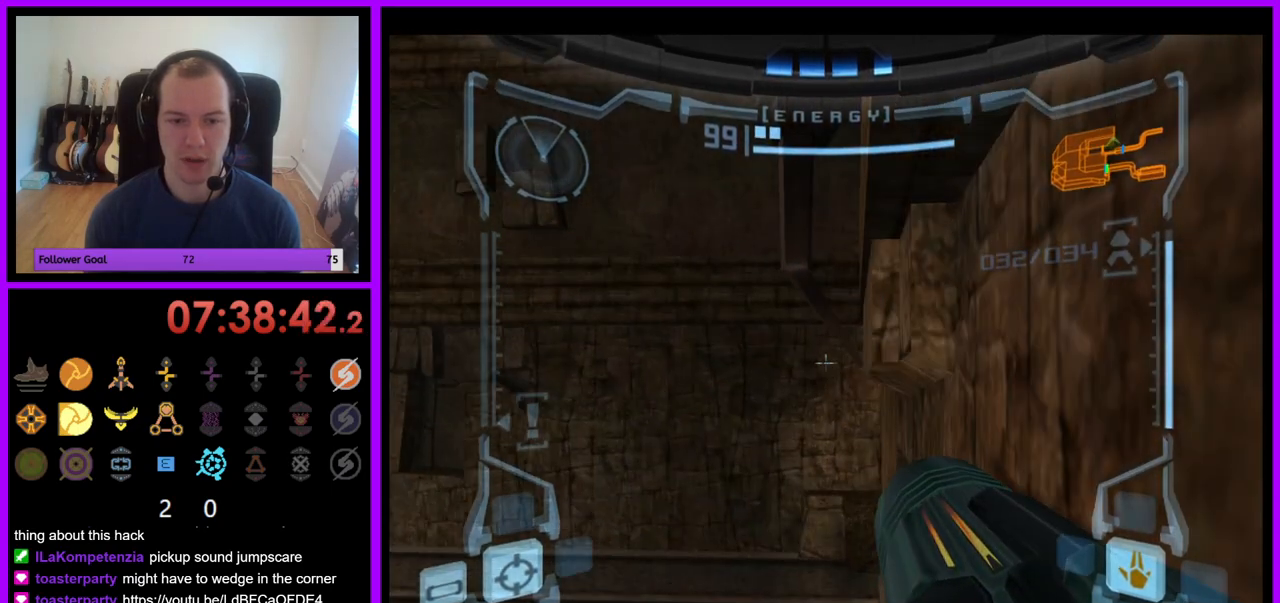
{"buttons": ["L1"], "left_stick": "center", "right_stick": "center", "events": []}
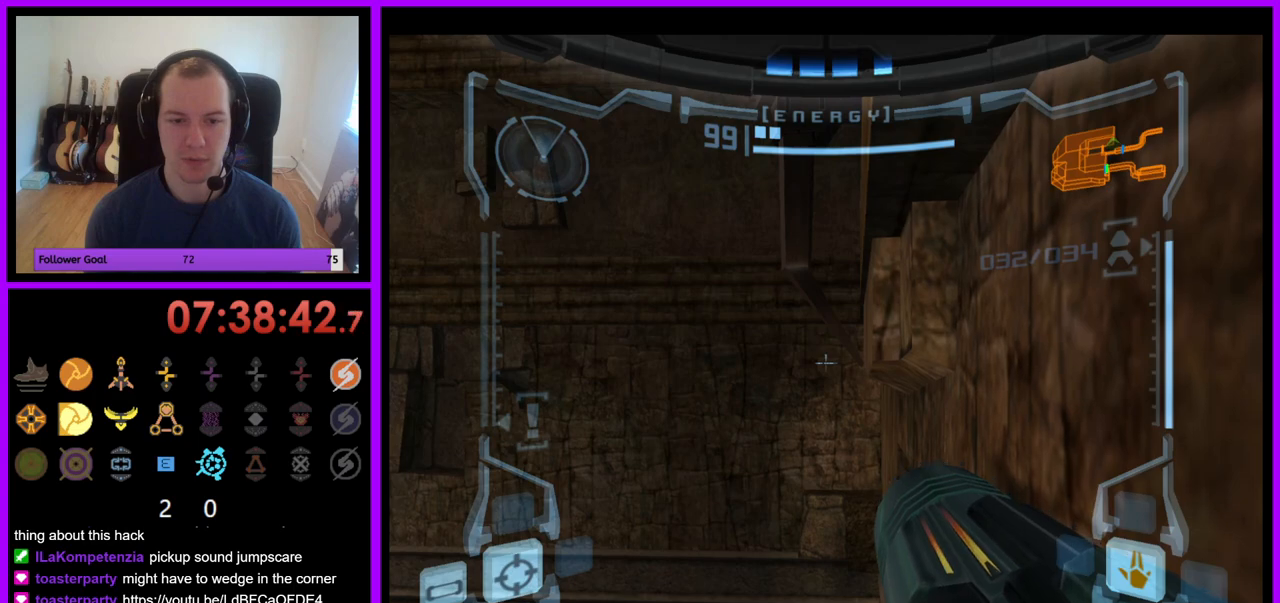
{"buttons": ["L1"], "left_stick": "center", "right_stick": "center", "events": [[167, "B", "down"], [167, "left_stick", "left"], [250, "B", "up"], [283, "left_stick", "center"]]}
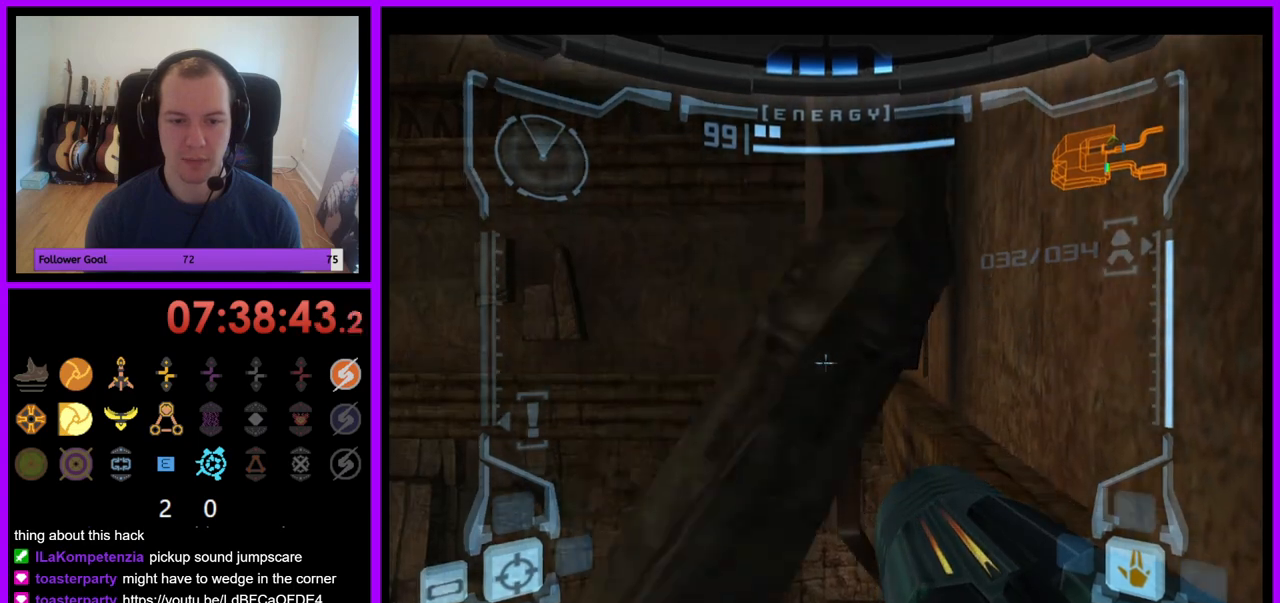
{"buttons": ["L1"], "left_stick": "up", "right_stick": "center", "events": [[183, "left_stick", "up-right"], [333, "left_stick", "up"]]}
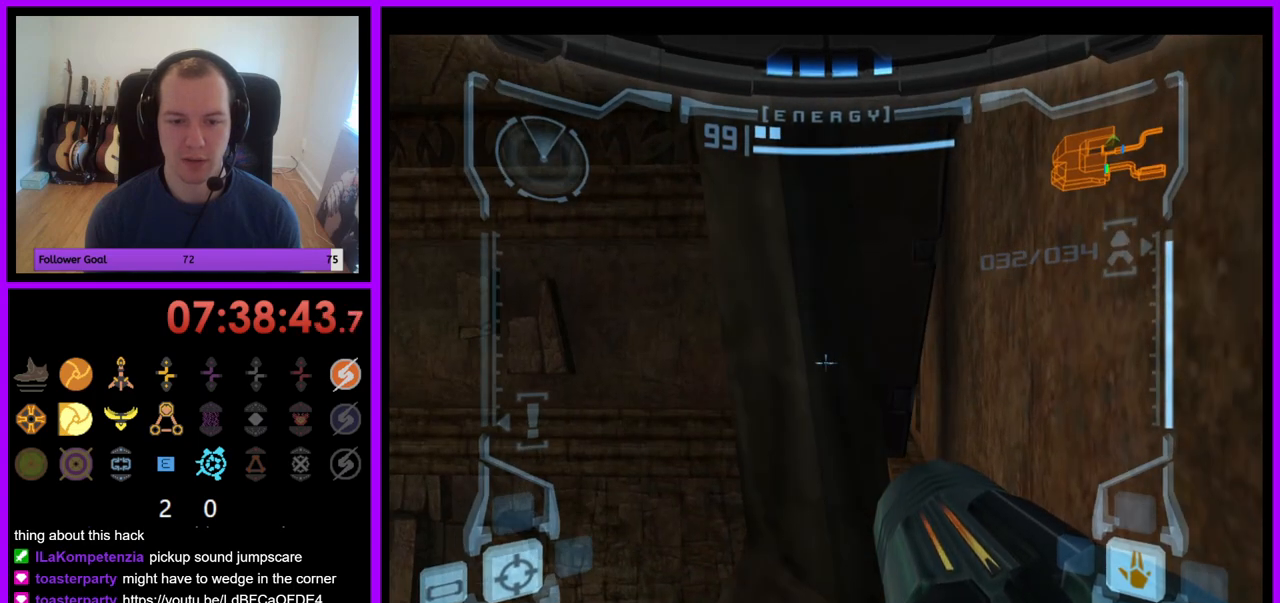
{"buttons": ["L1"], "left_stick": "up", "right_stick": "center", "events": []}
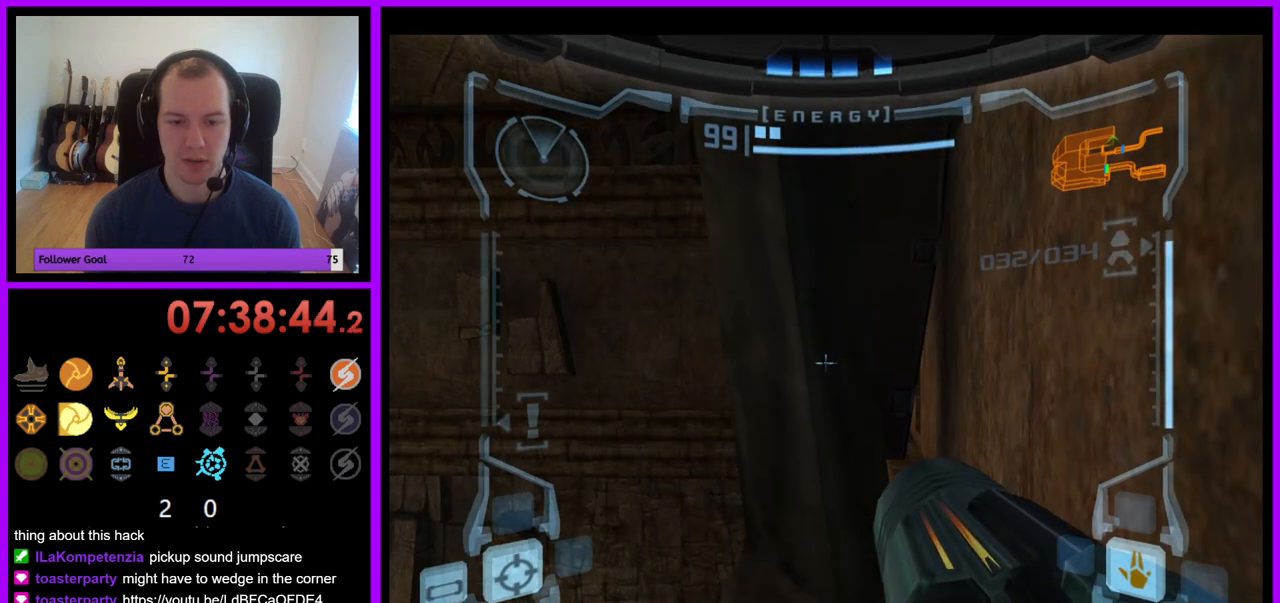
{"buttons": ["L1"], "left_stick": "up", "right_stick": "center", "events": []}
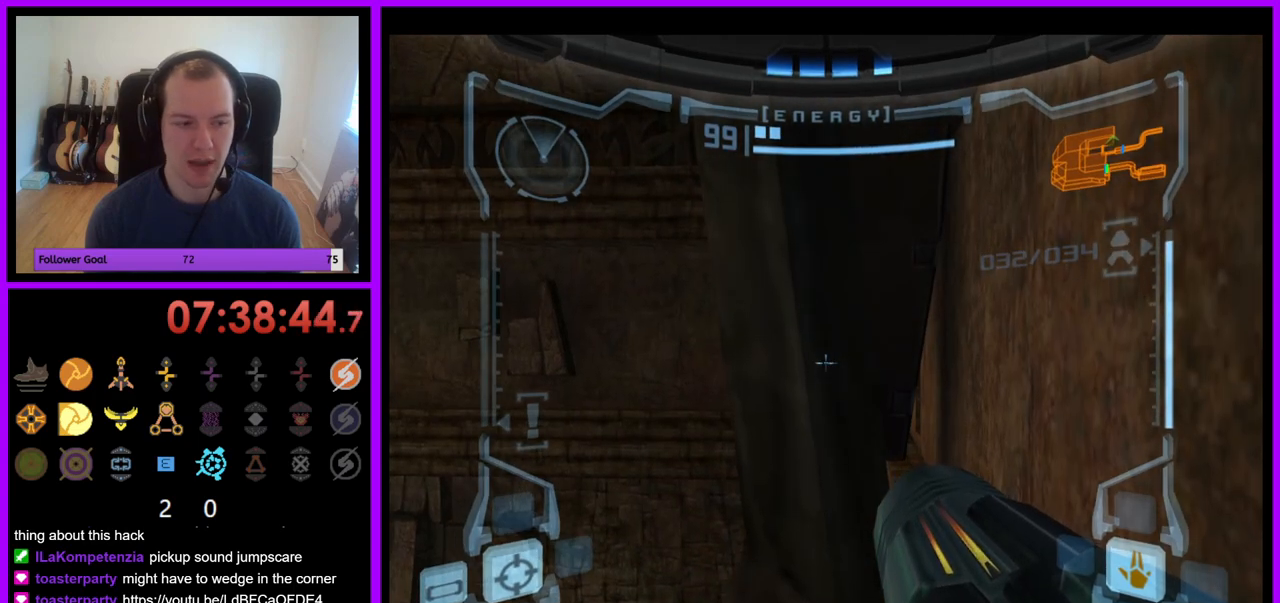
{"buttons": ["L1"], "left_stick": "up", "right_stick": "center", "events": []}
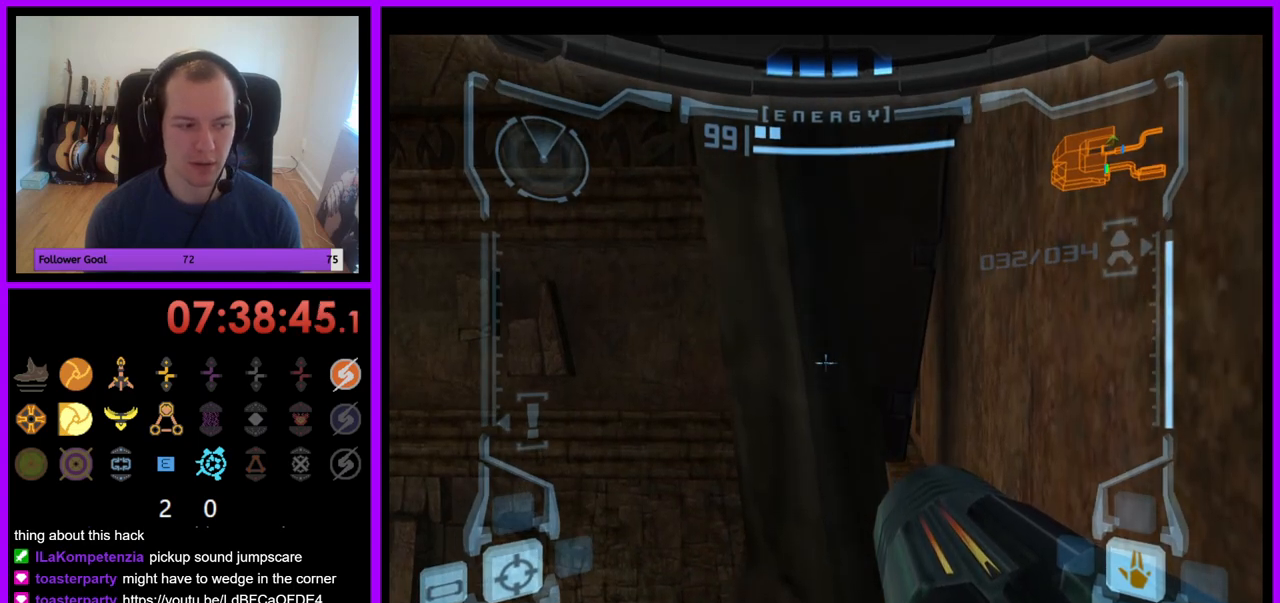
{"buttons": ["L1"], "left_stick": "up", "right_stick": "center", "events": []}
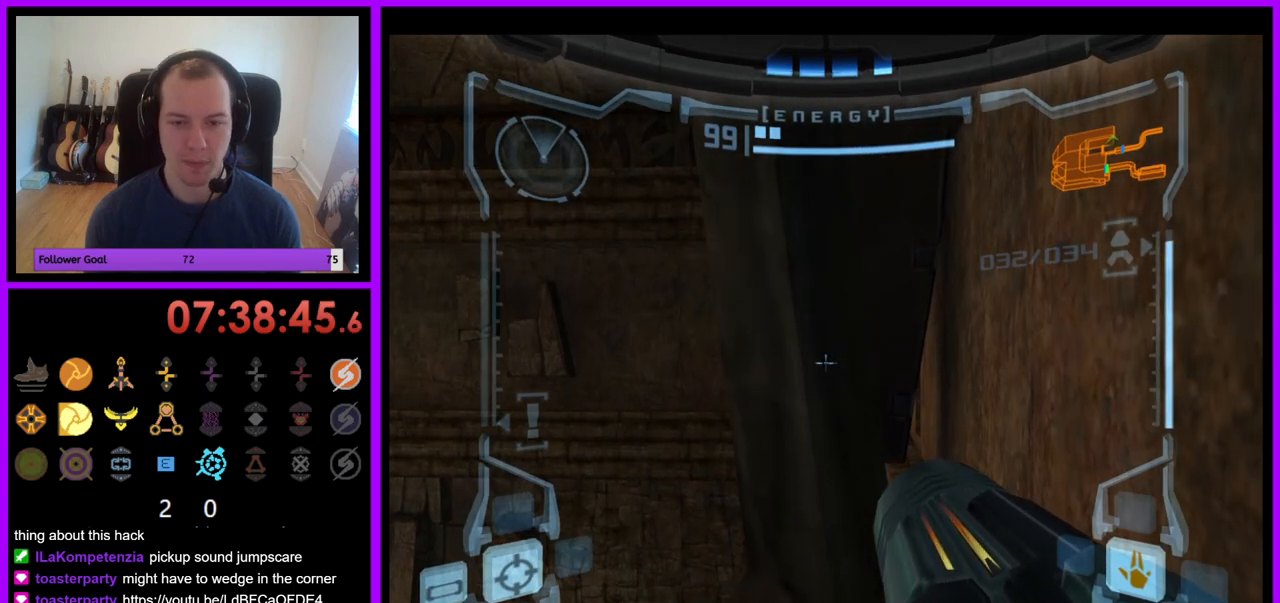
{"buttons": ["L1"], "left_stick": "up", "right_stick": "center", "events": []}
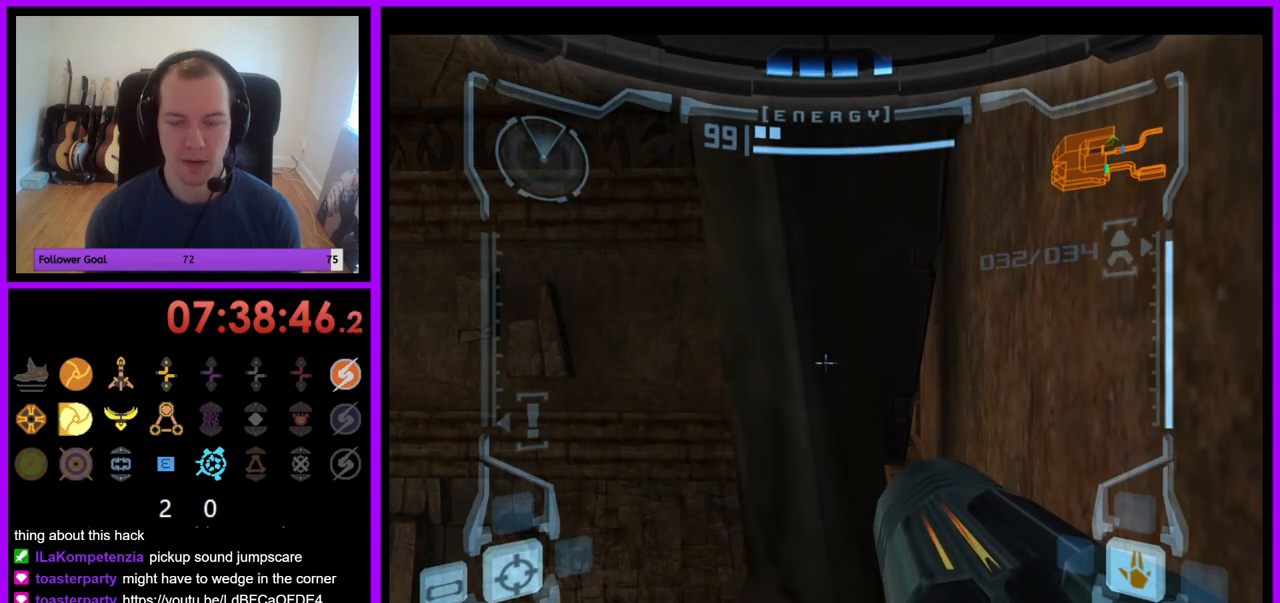
{"buttons": ["L1"], "left_stick": "up", "right_stick": "center", "events": []}
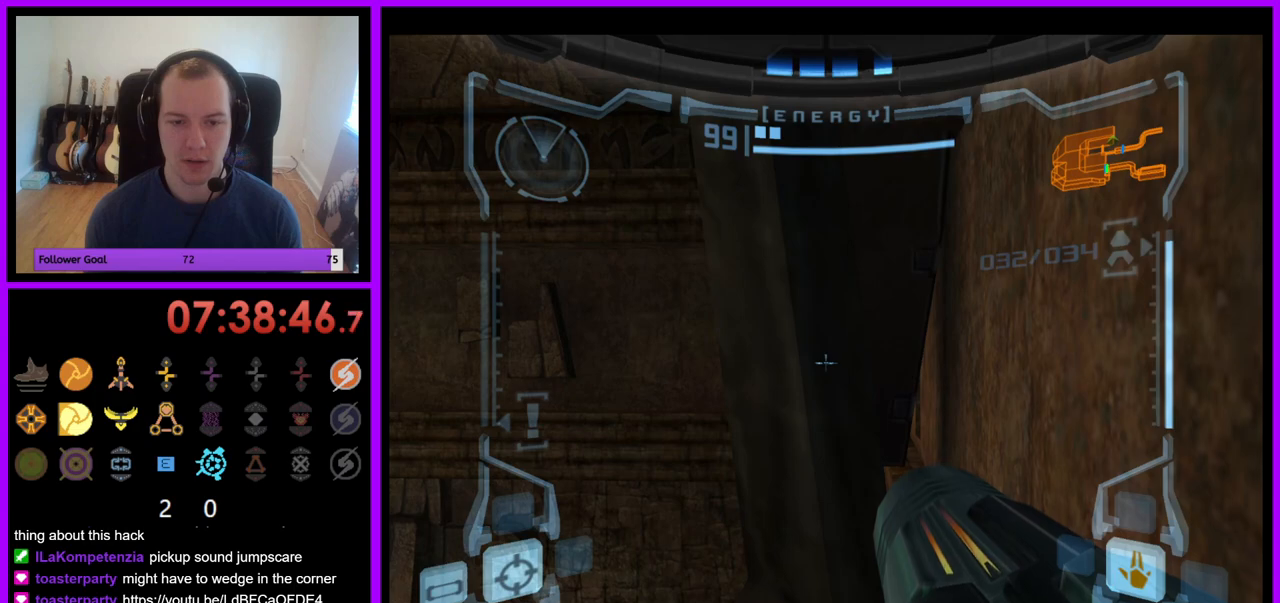
{"buttons": ["L1"], "left_stick": "up", "right_stick": "center", "events": []}
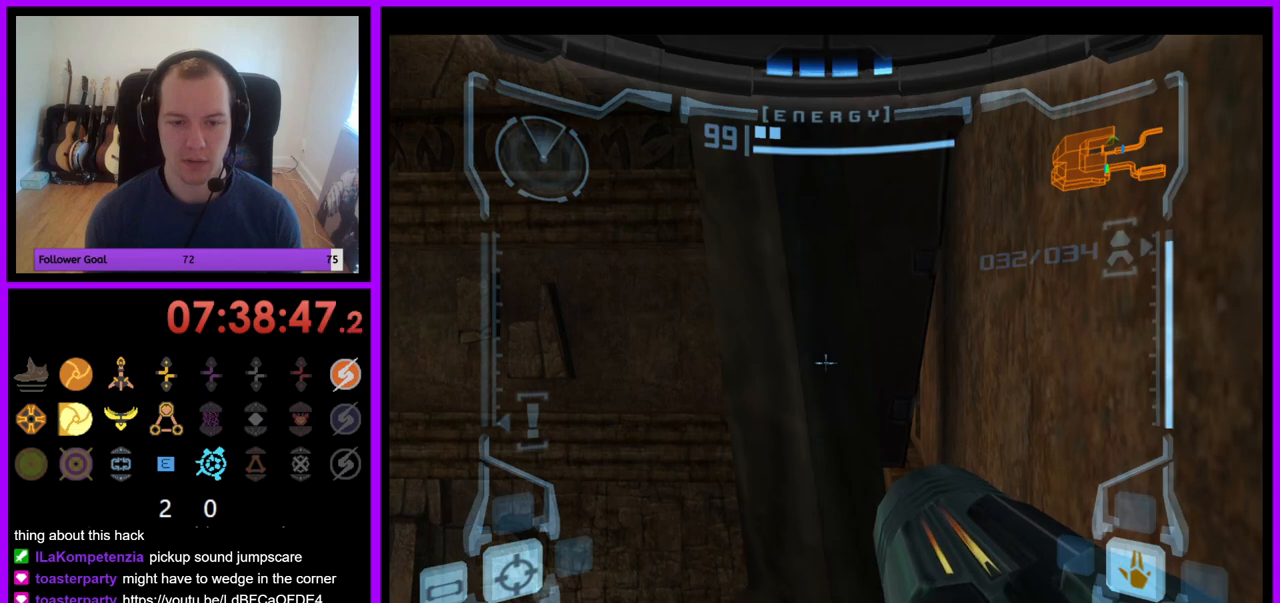
{"buttons": ["L1"], "left_stick": "up", "right_stick": "center", "events": []}
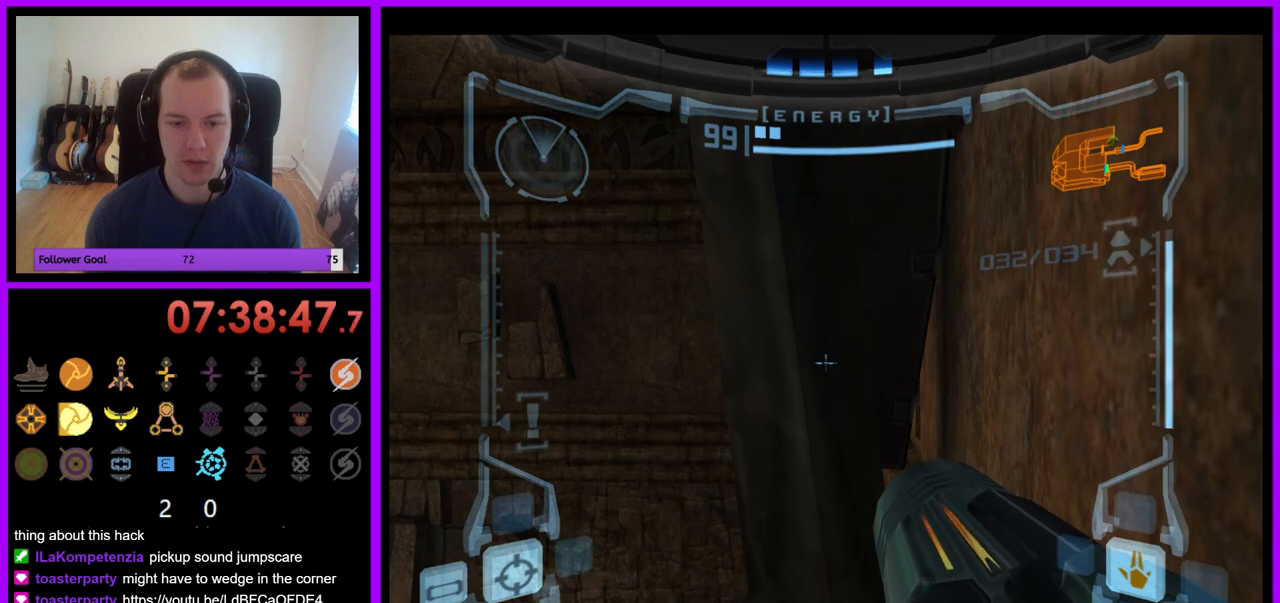
{"buttons": ["L1"], "left_stick": "up", "right_stick": "center", "events": []}
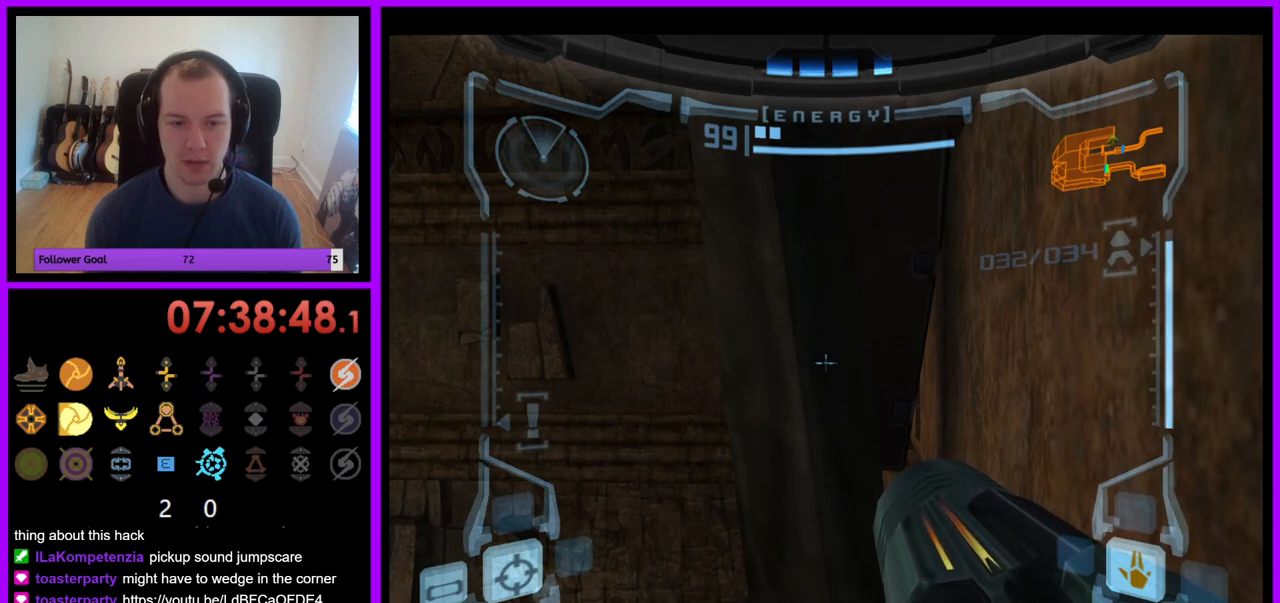
{"buttons": ["L1"], "left_stick": "up", "right_stick": "center", "events": []}
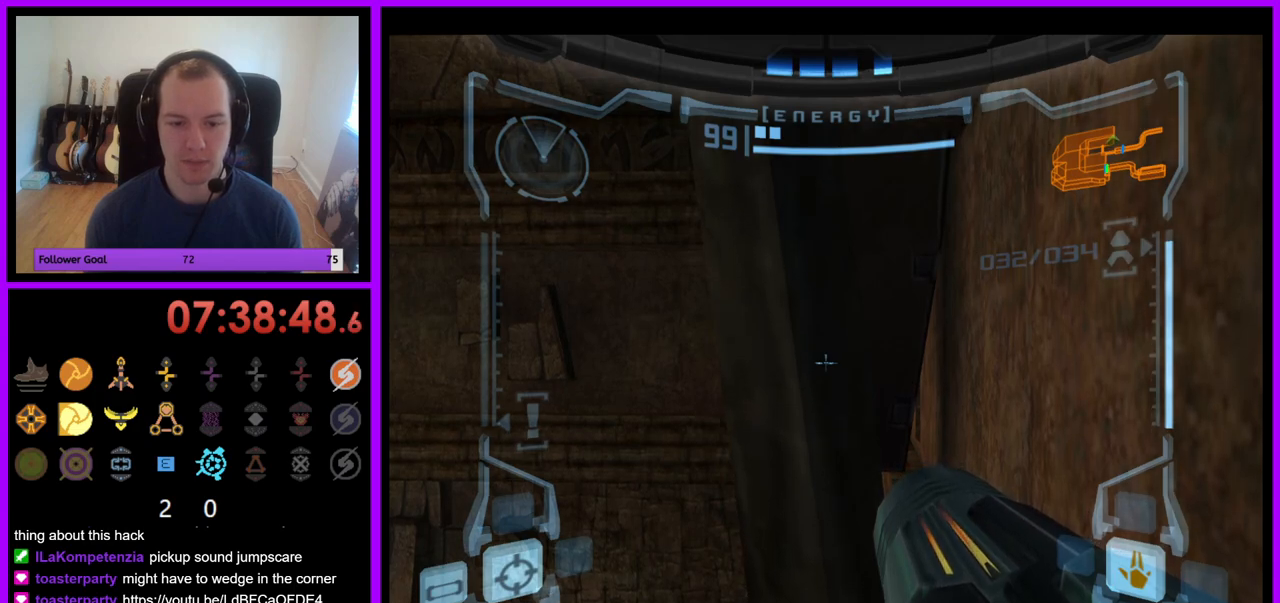
{"buttons": ["L1"], "left_stick": "up", "right_stick": "center", "events": []}
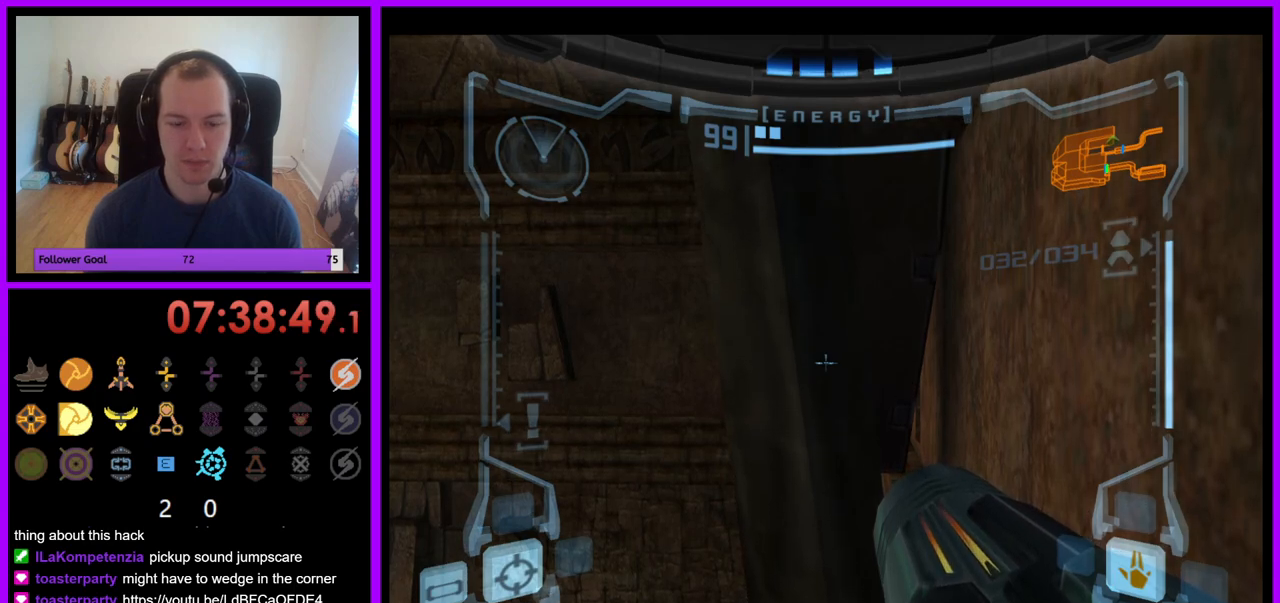
{"buttons": ["L1"], "left_stick": "up", "right_stick": "center", "events": []}
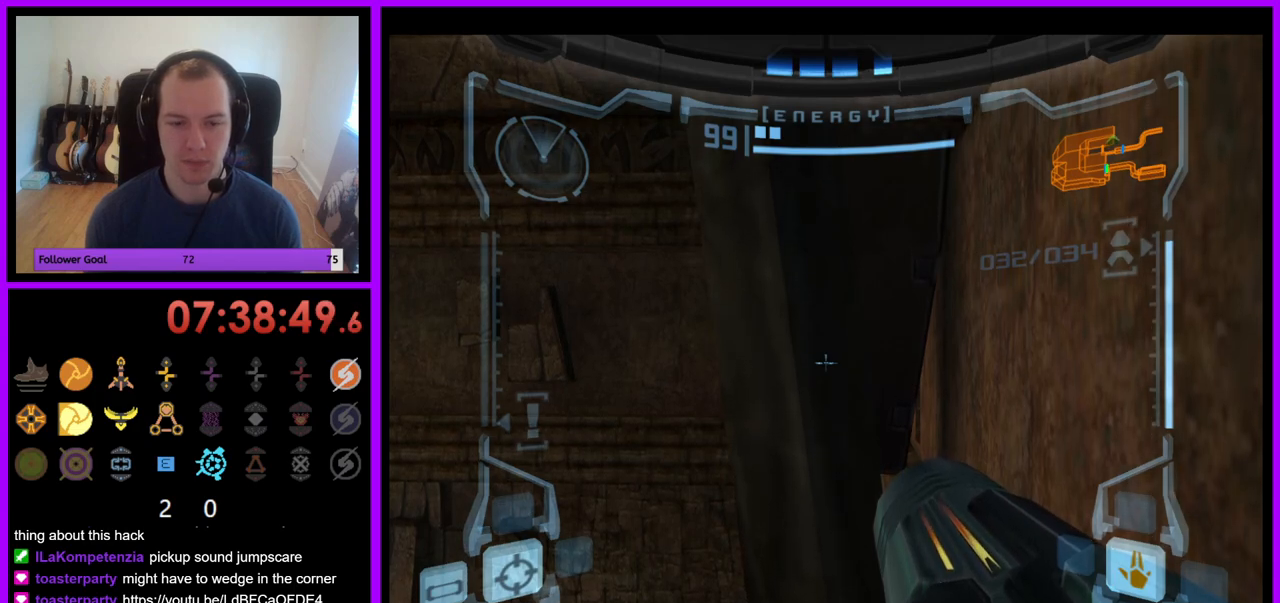
{"buttons": ["L1"], "left_stick": "down", "right_stick": "center", "events": [[350, "left_stick", "down"]]}
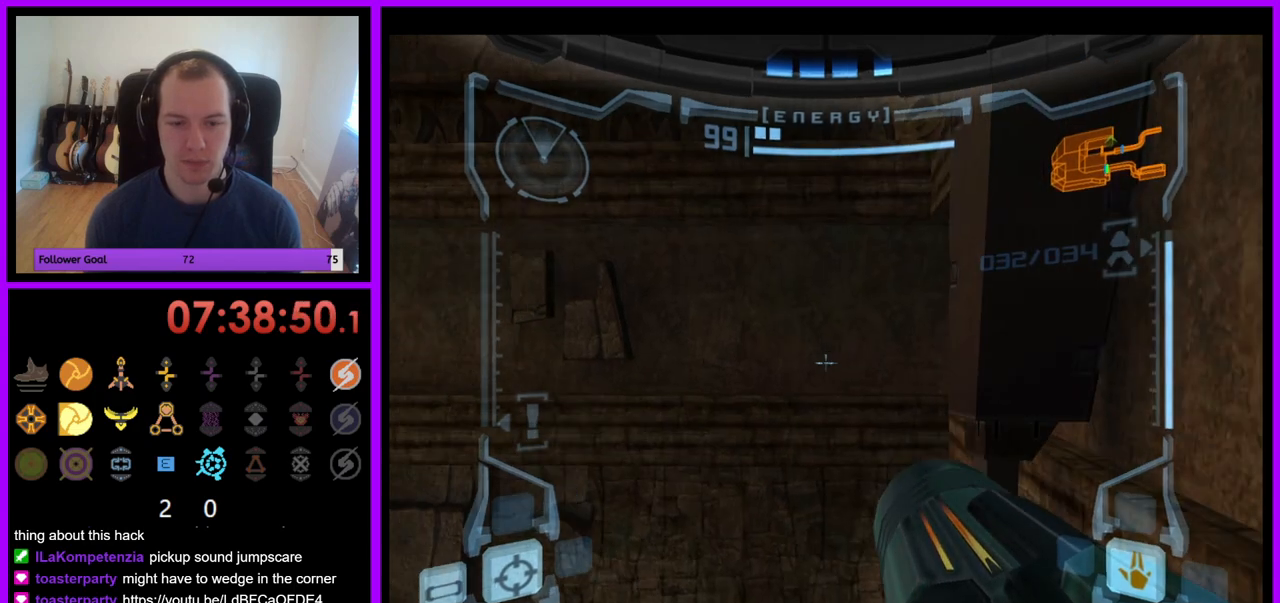
{"buttons": ["L1"], "left_stick": "down-right", "right_stick": "center", "events": [[500, "left_stick", "down-right"]]}
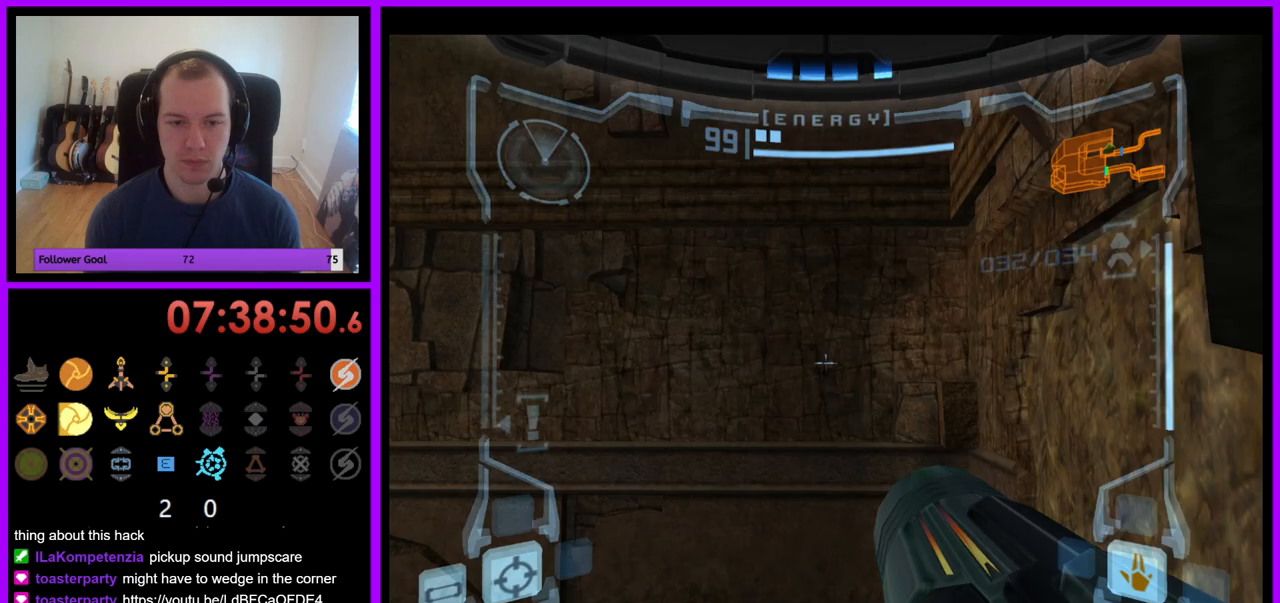
{"buttons": ["B", "L1"], "left_stick": "center", "right_stick": "center", "events": [[167, "left_stick", "right"], [417, "left_stick", "center"], [450, "B", "down"]]}
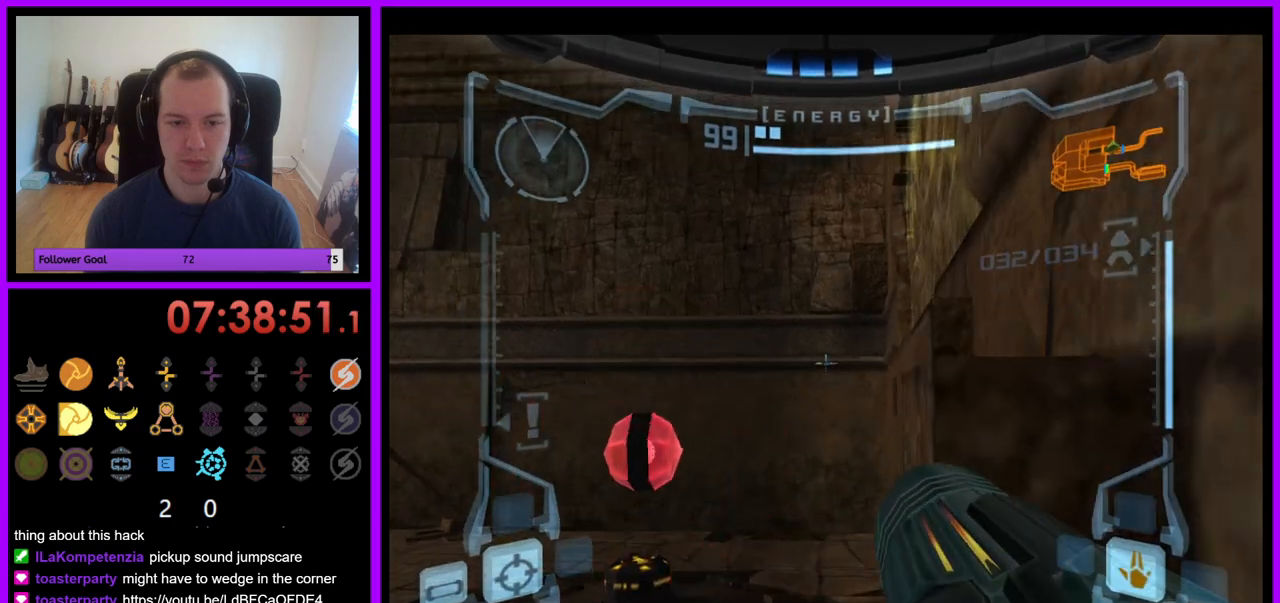
{"buttons": ["L1"], "left_stick": "center", "right_stick": "center", "events": [[83, "B", "up"], [300, "left_stick", "up-right"], [433, "left_stick", "center"]]}
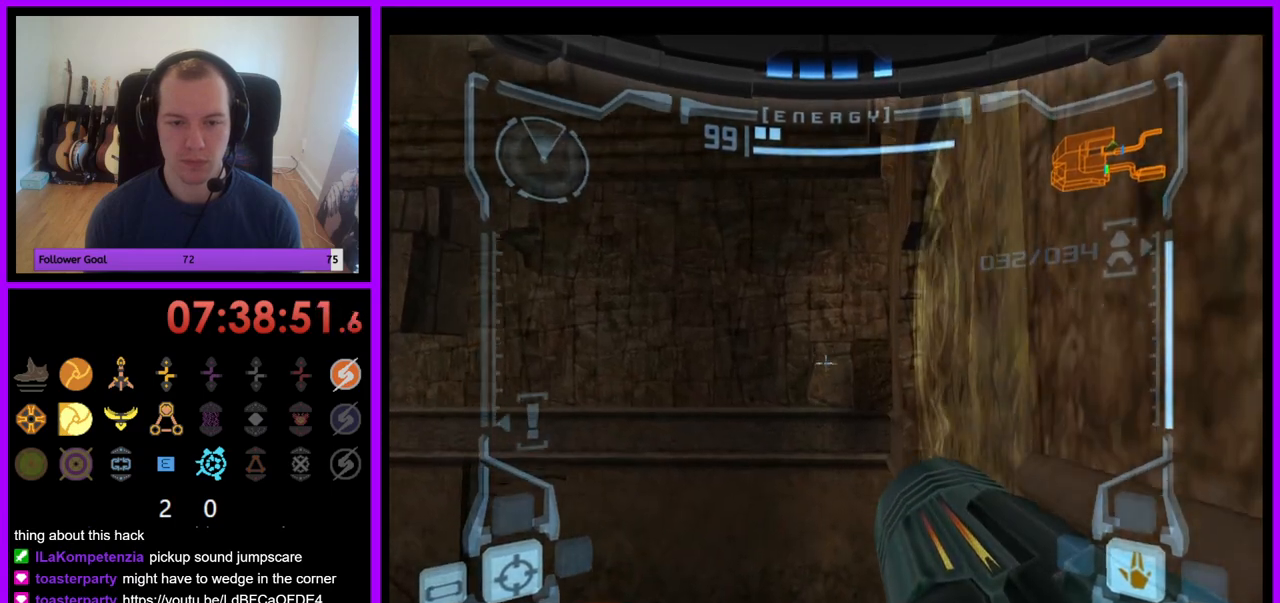
{"buttons": ["B", "L1"], "left_stick": "down-right", "right_stick": "center", "events": [[367, "left_stick", "down"], [400, "B", "down"], [450, "left_stick", "down-right"]]}
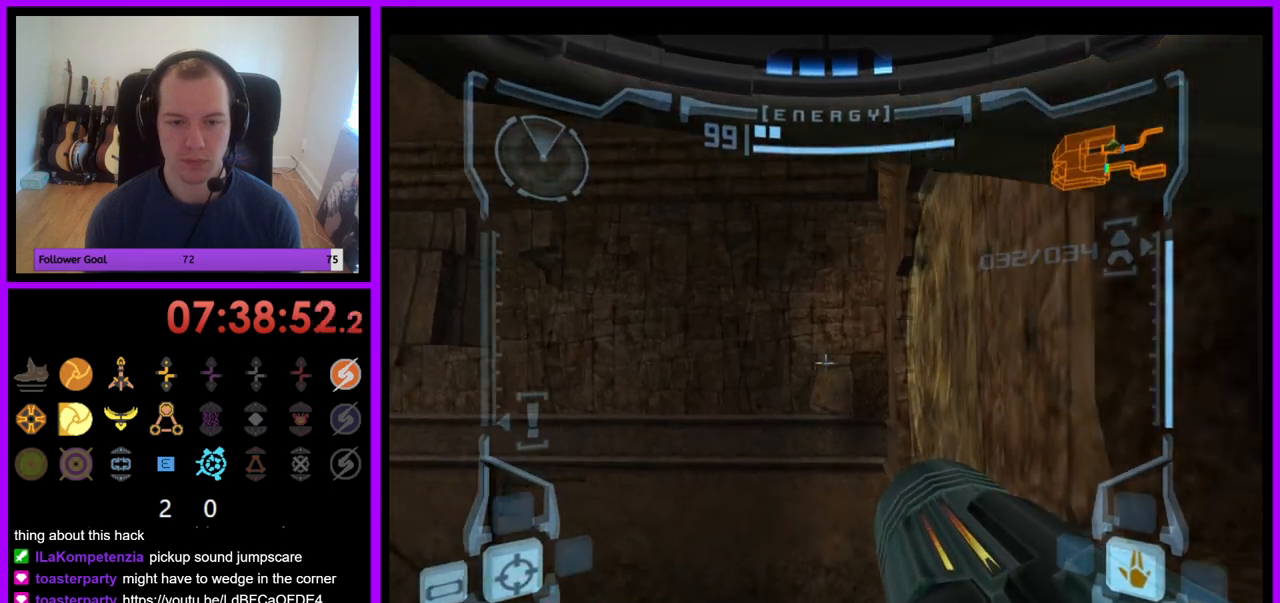
{"buttons": ["L1"], "left_stick": "center", "right_stick": "center", "events": [[17, "B", "up"], [183, "left_stick", "up-right"], [450, "left_stick", "center"]]}